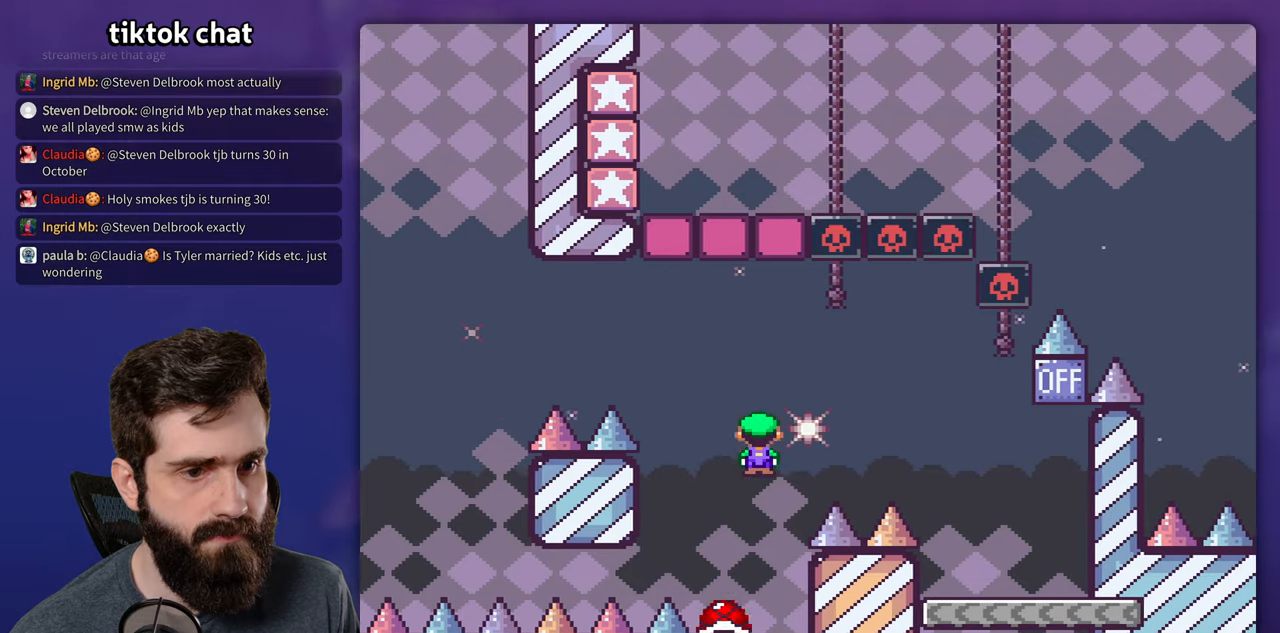
Gameplay with a controller (Nintendo layout); each line is a JSON object with the inputs held at the frame after it (dt_ms = milliseconds from this image to that frame). "events" lists button and stick changes between this image and that frame as [ms after this image, input, new state], when the widget could be followed in between. Not read: A B DPAD_RIGHT L3 R3.
{"dt_ms": 500, "buttons": ["X"], "events": []}
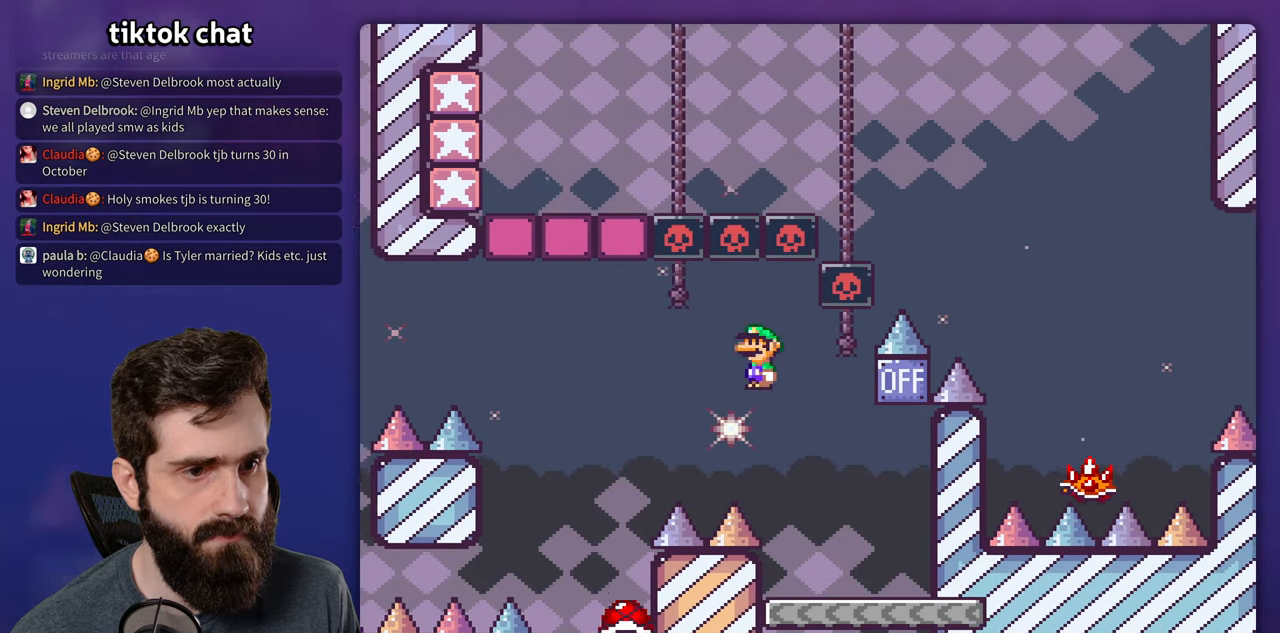
{"dt_ms": 500, "buttons": ["Y", "DPAD_LEFT"], "events": [[100, "X", "up"], [100, "Y", "down"], [417, "DPAD_LEFT", "down"]]}
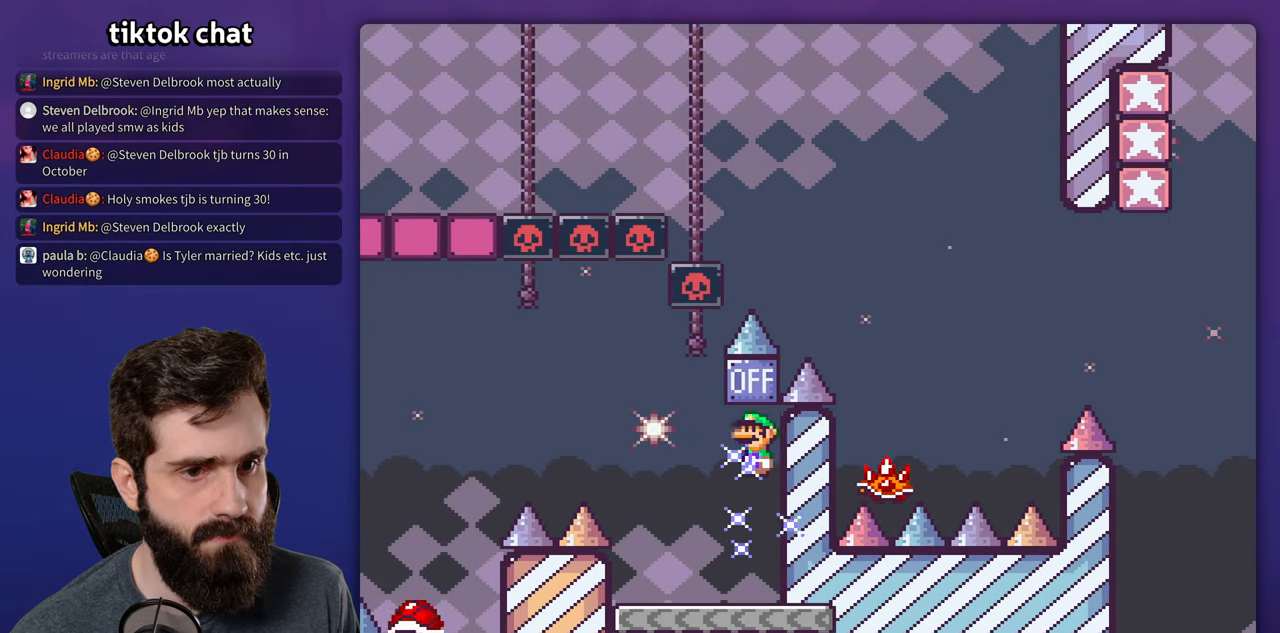
{"dt_ms": 500, "buttons": ["Y", "DPAD_LEFT"], "events": [[150, "DPAD_LEFT", "up"], [400, "DPAD_LEFT", "down"]]}
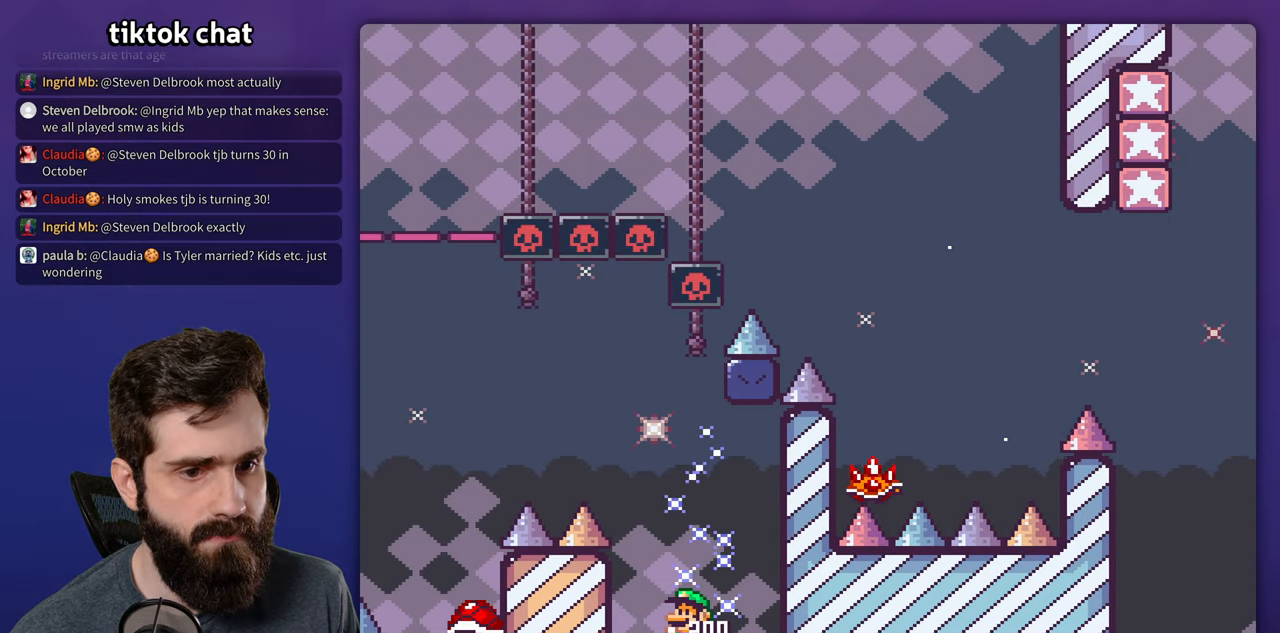
{"dt_ms": 500, "buttons": ["Y"]}
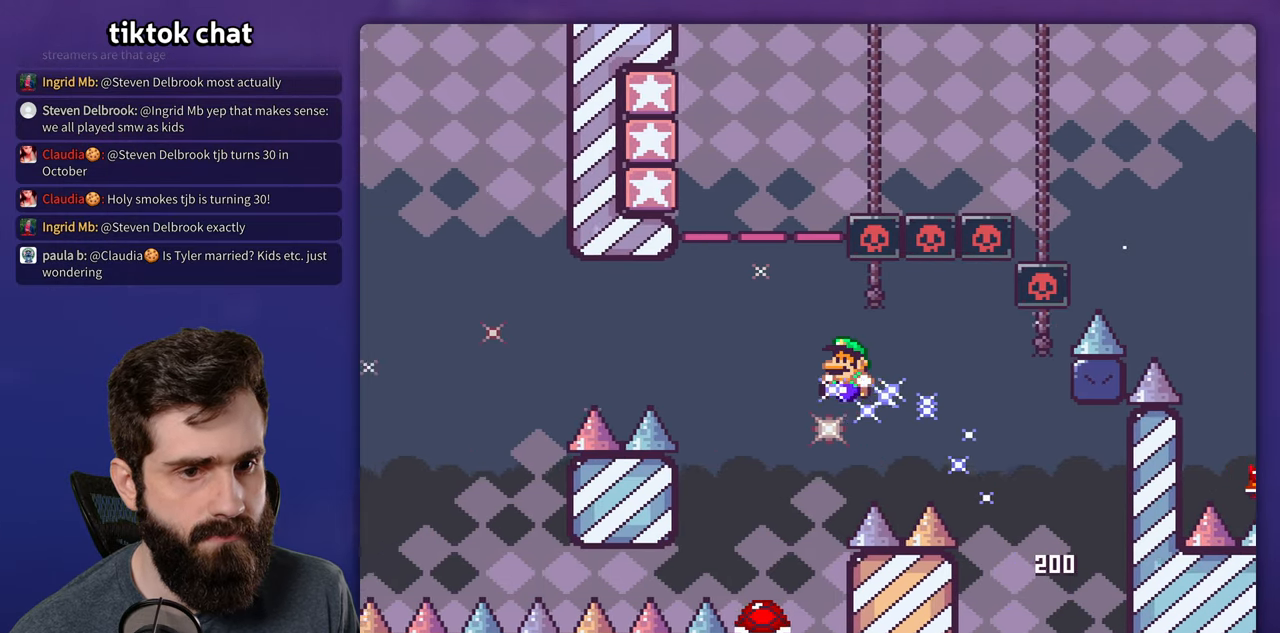
{"dt_ms": 1000, "buttons": ["Y"]}
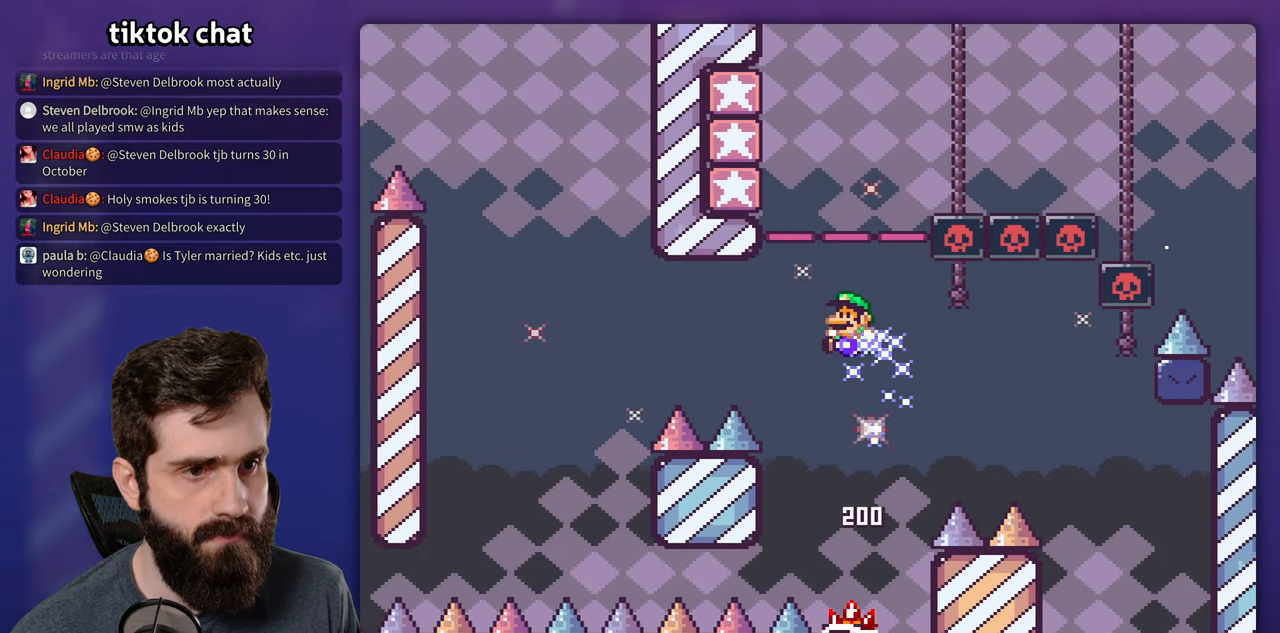
{"dt_ms": 1000, "buttons": ["X"]}
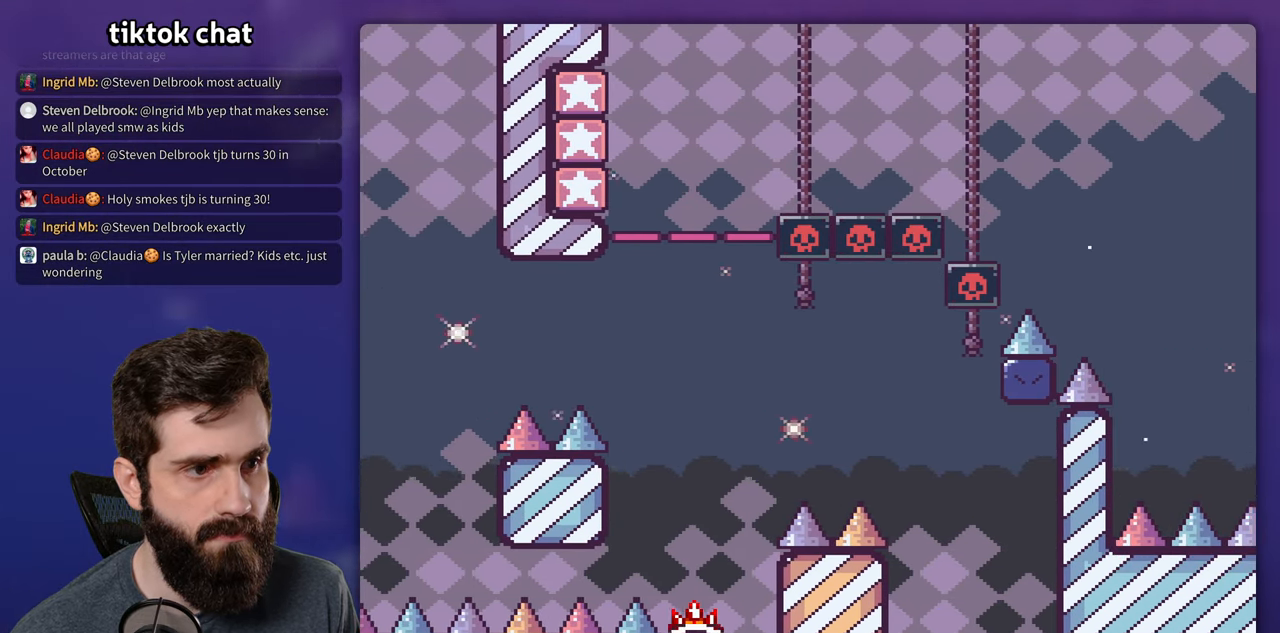
{"dt_ms": 500, "buttons": ["X"], "events": []}
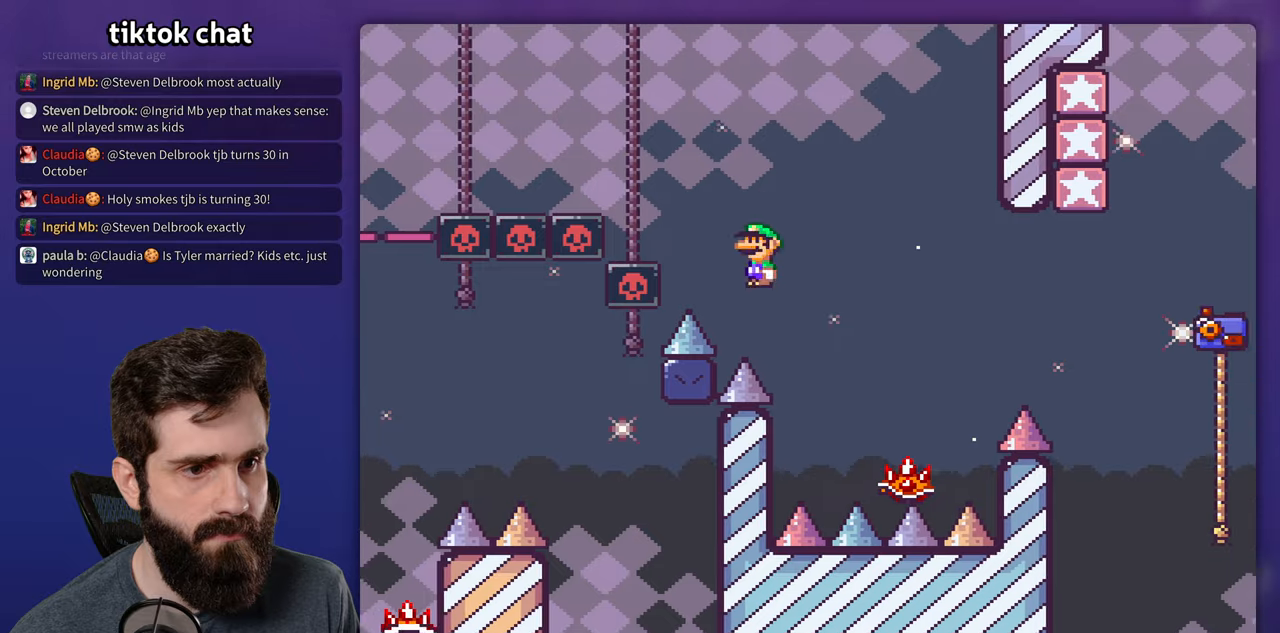
{"dt_ms": 500, "buttons": ["X"], "events": []}
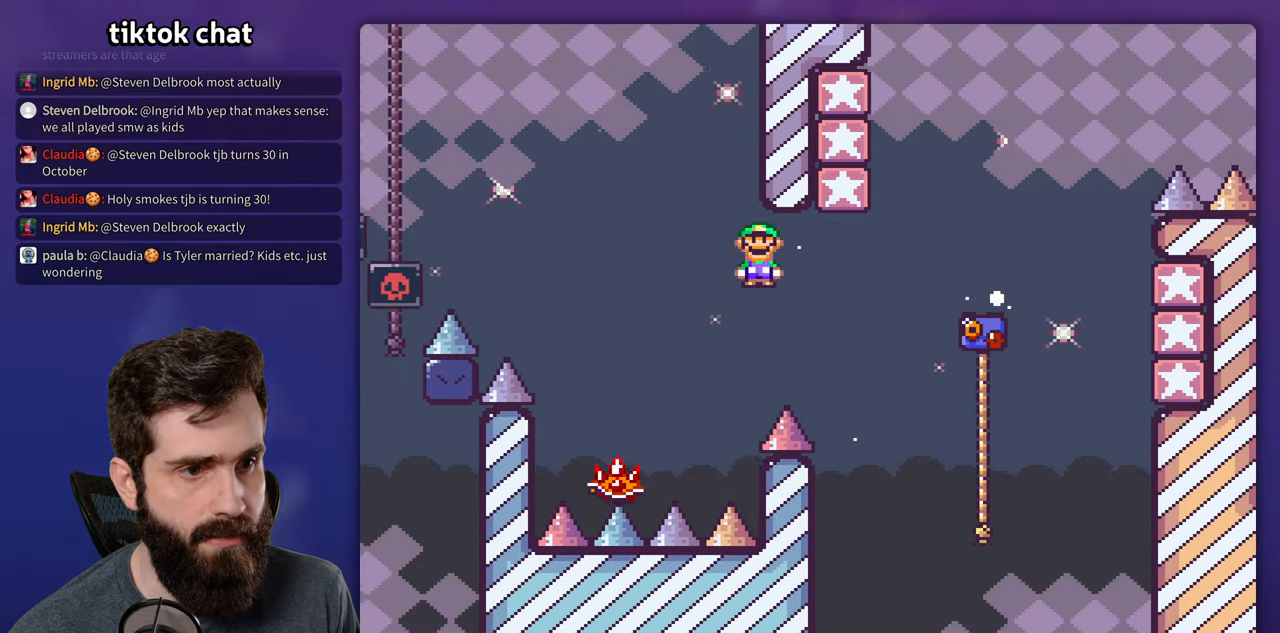
{"dt_ms": 500, "buttons": ["Y", "DPAD_UP"], "events": [[350, "DPAD_UP", "down"], [417, "X", "up"], [417, "Y", "down"]]}
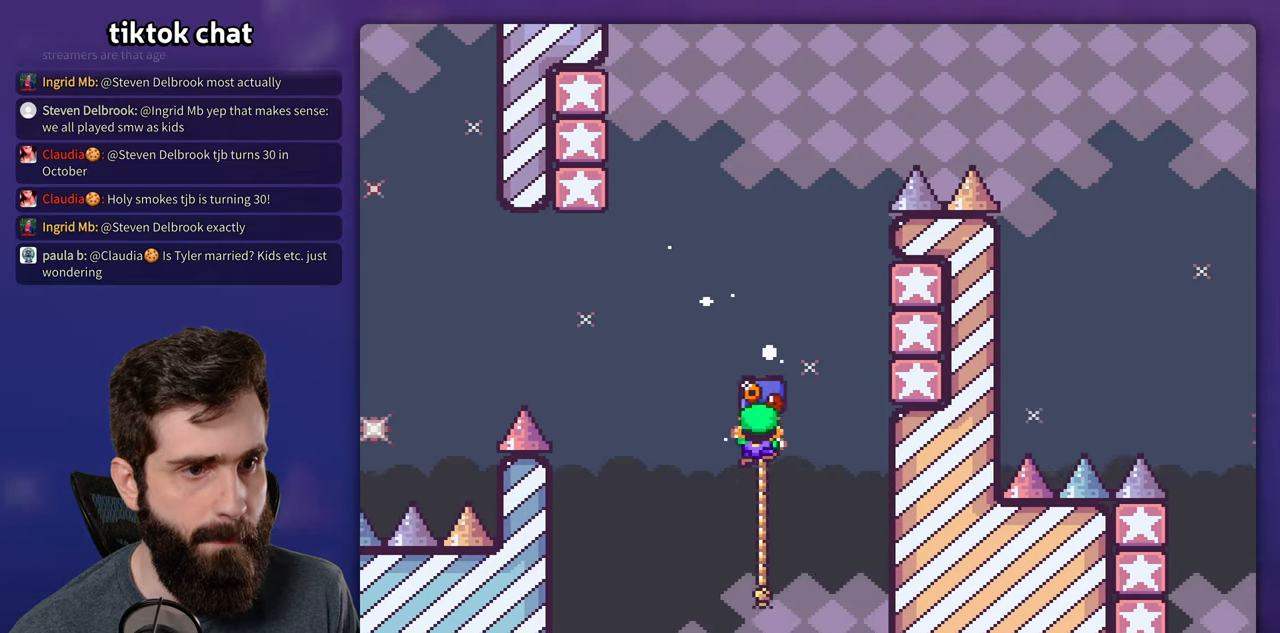
{"dt_ms": 500, "buttons": ["Y"], "events": [[167, "DPAD_UP", "up"]]}
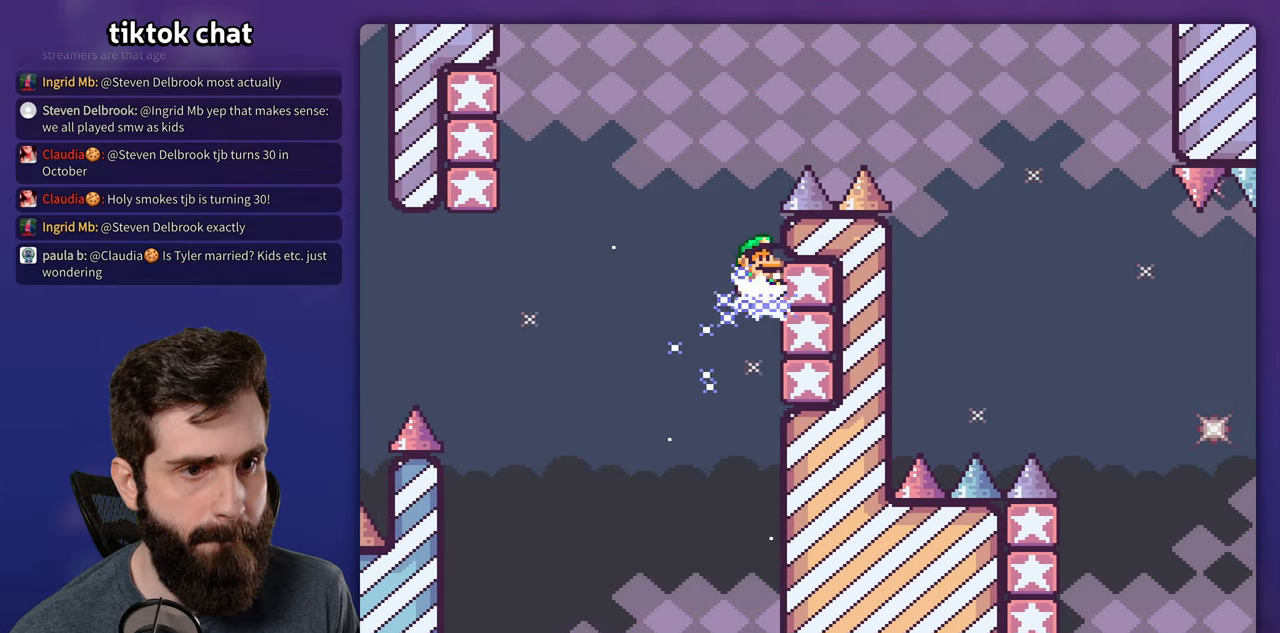
{"dt_ms": 500, "buttons": ["Y", "DPAD_LEFT"], "events": [[117, "DPAD_LEFT", "down"]]}
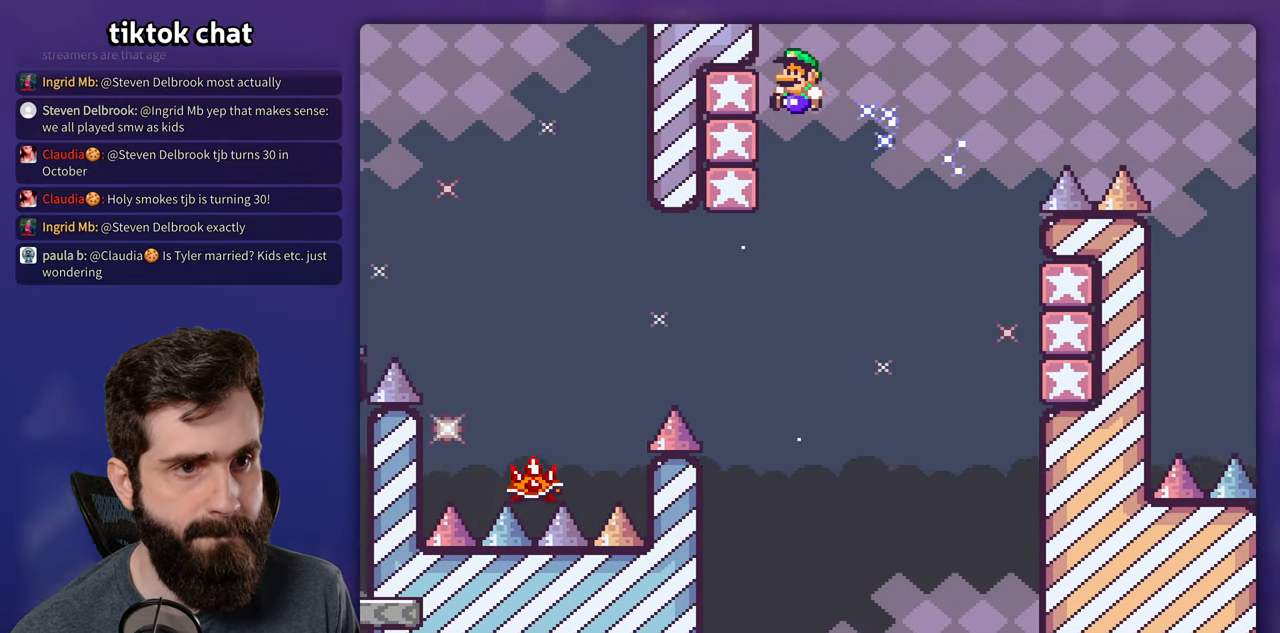
{"dt_ms": 500, "buttons": ["Y"], "events": [[134, "DPAD_LEFT", "up"], [134, "DPAD_UP", "down"], [184, "DPAD_UP", "up"]]}
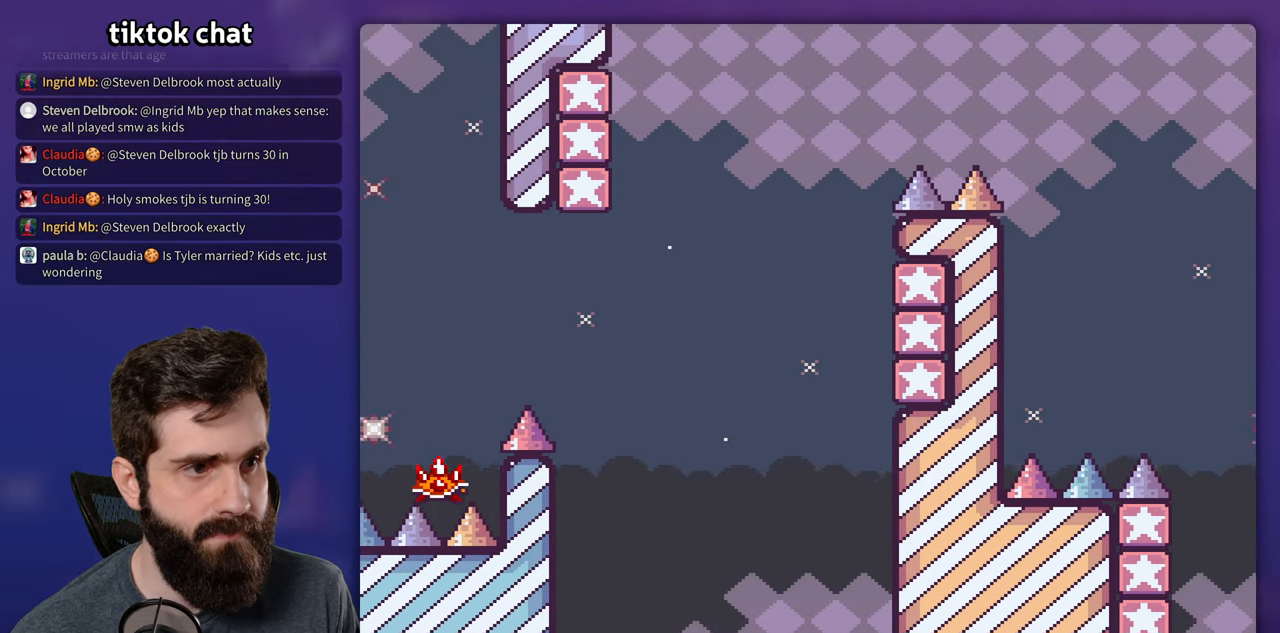
{"dt_ms": 500, "buttons": ["Y"], "events": []}
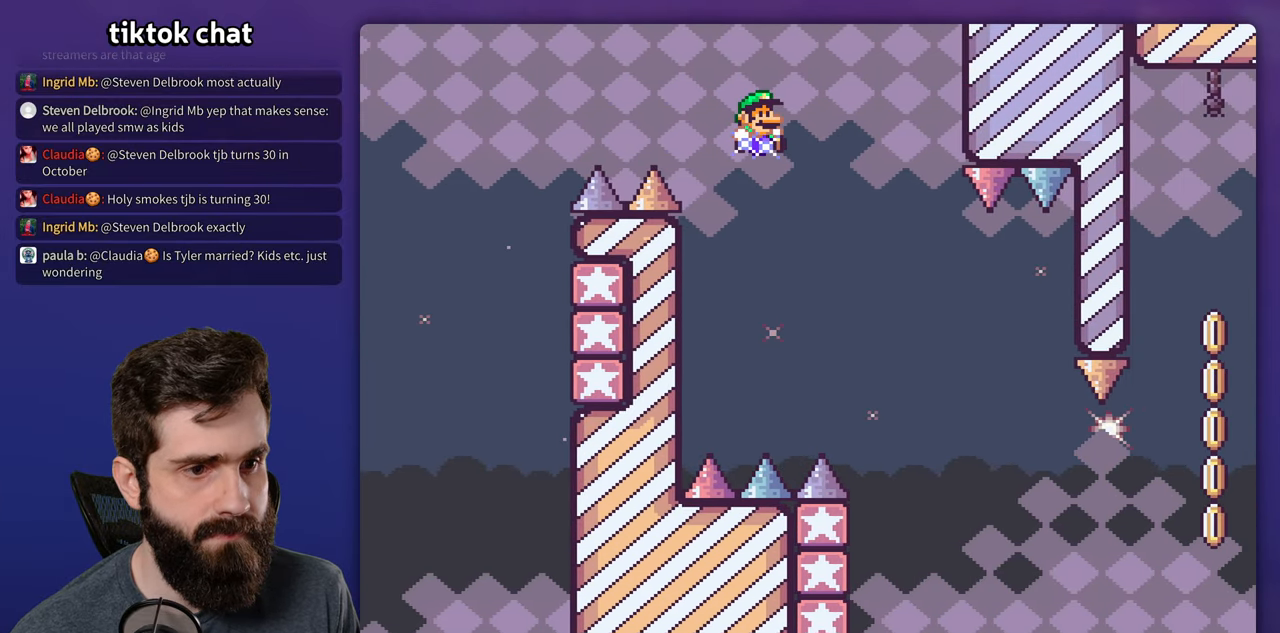
{"dt_ms": 1000, "buttons": ["Y"]}
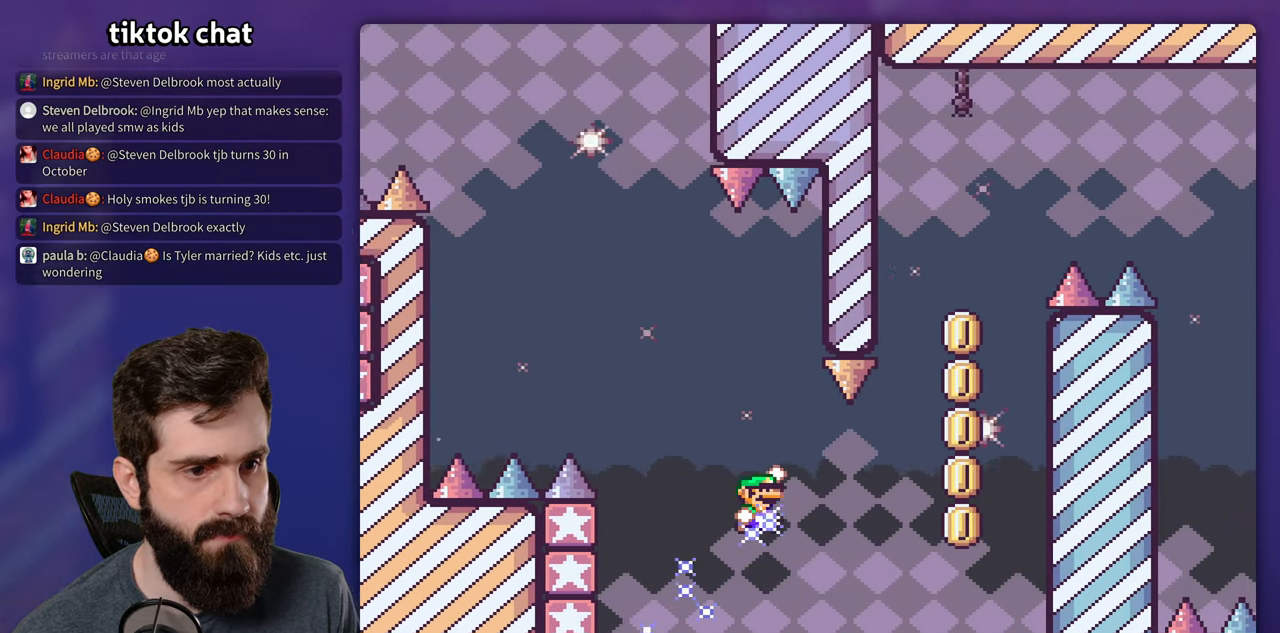
{"dt_ms": 500, "buttons": ["Y"]}
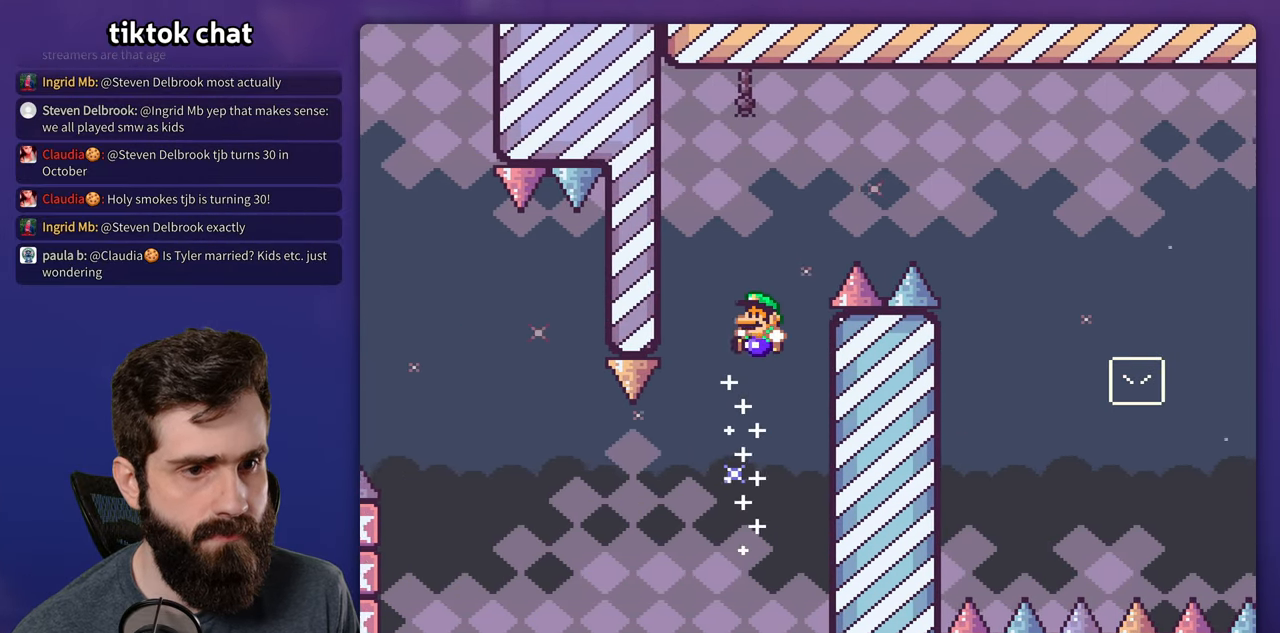
{"dt_ms": 500, "buttons": ["Y"], "events": []}
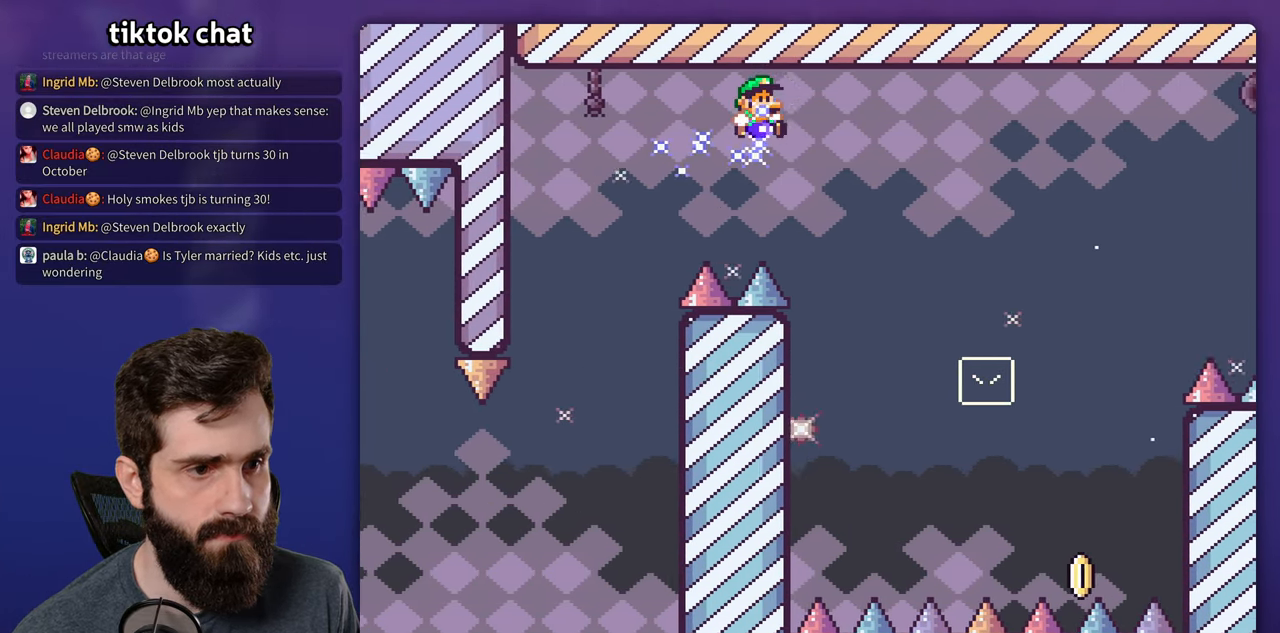
{"dt_ms": 500, "buttons": ["Y", "DPAD_LEFT"], "events": [[466, "DPAD_LEFT", "down"]]}
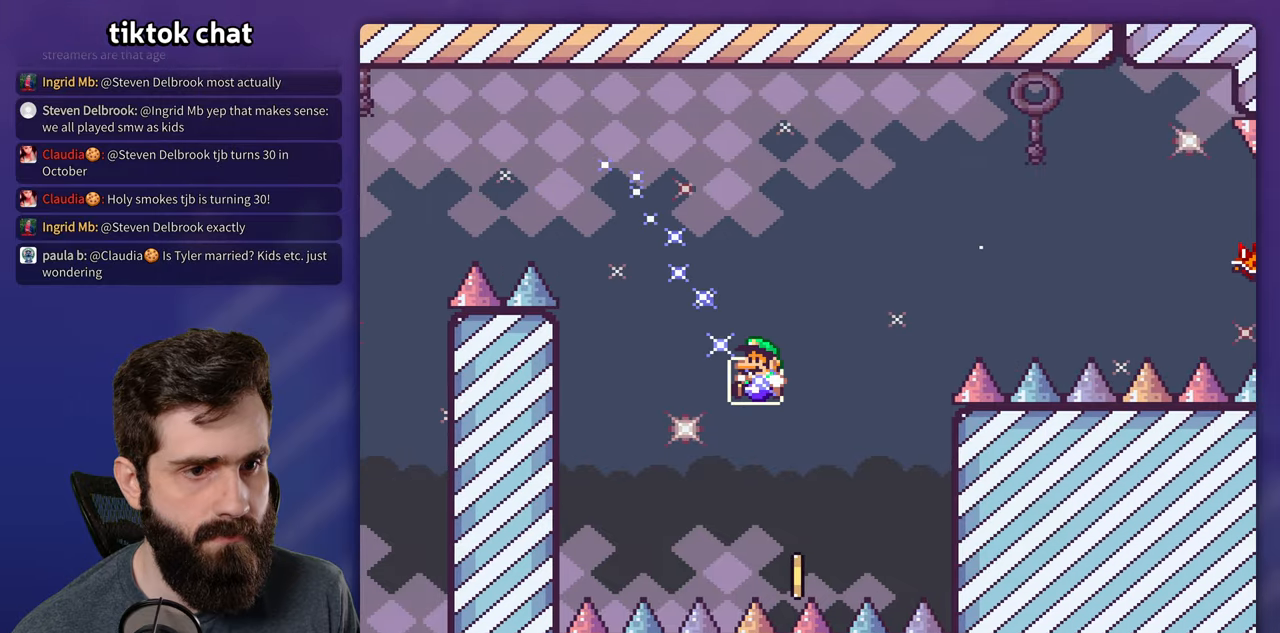
{"dt_ms": 500, "buttons": ["Y", "DPAD_LEFT"], "events": [[116, "DPAD_LEFT", "up"], [383, "DPAD_LEFT", "down"]]}
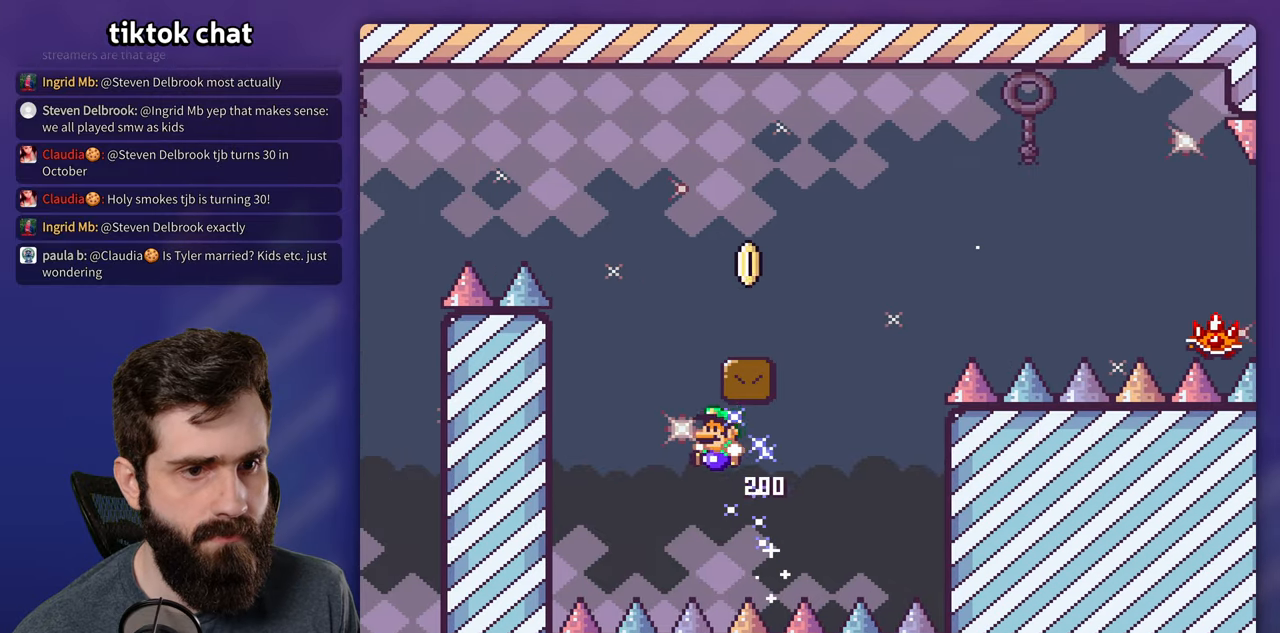
{"dt_ms": 500, "buttons": ["Y"], "events": [[66, "DPAD_LEFT", "up"], [183, "X", "down"], [350, "X", "up"]]}
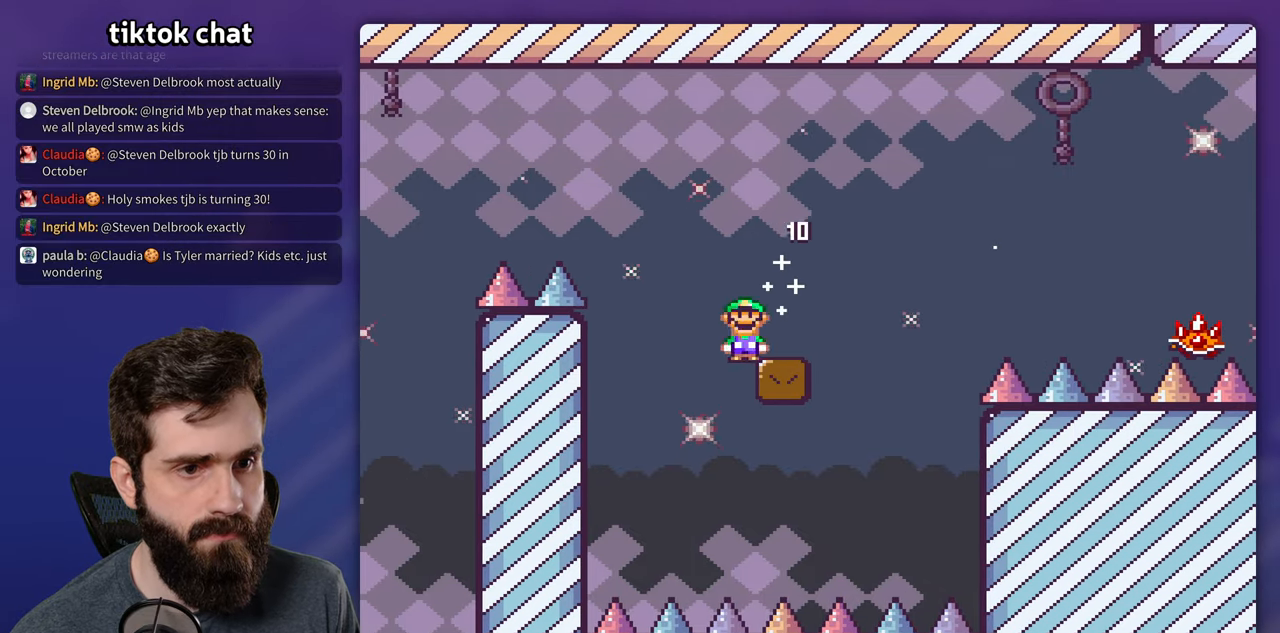
{"dt_ms": 500, "buttons": ["X"], "events": [[83, "DPAD_LEFT", "down"], [216, "DPAD_LEFT", "up"], [216, "X", "down"], [216, "Y", "up"]]}
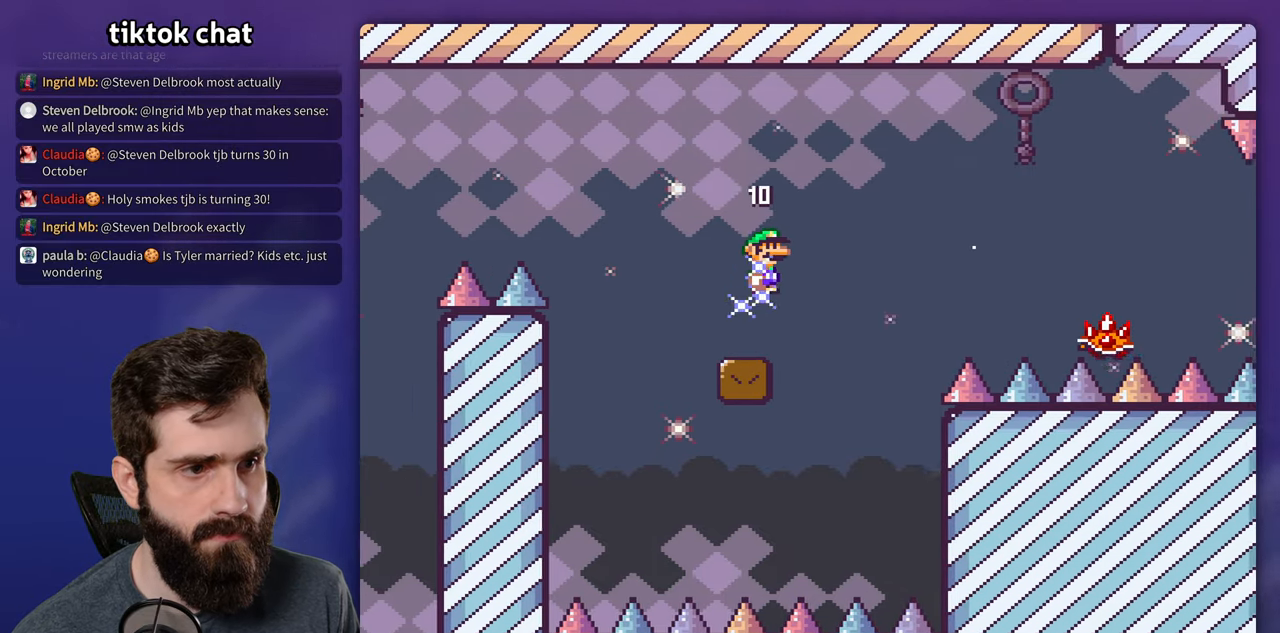
{"dt_ms": 500, "buttons": ["X"], "events": []}
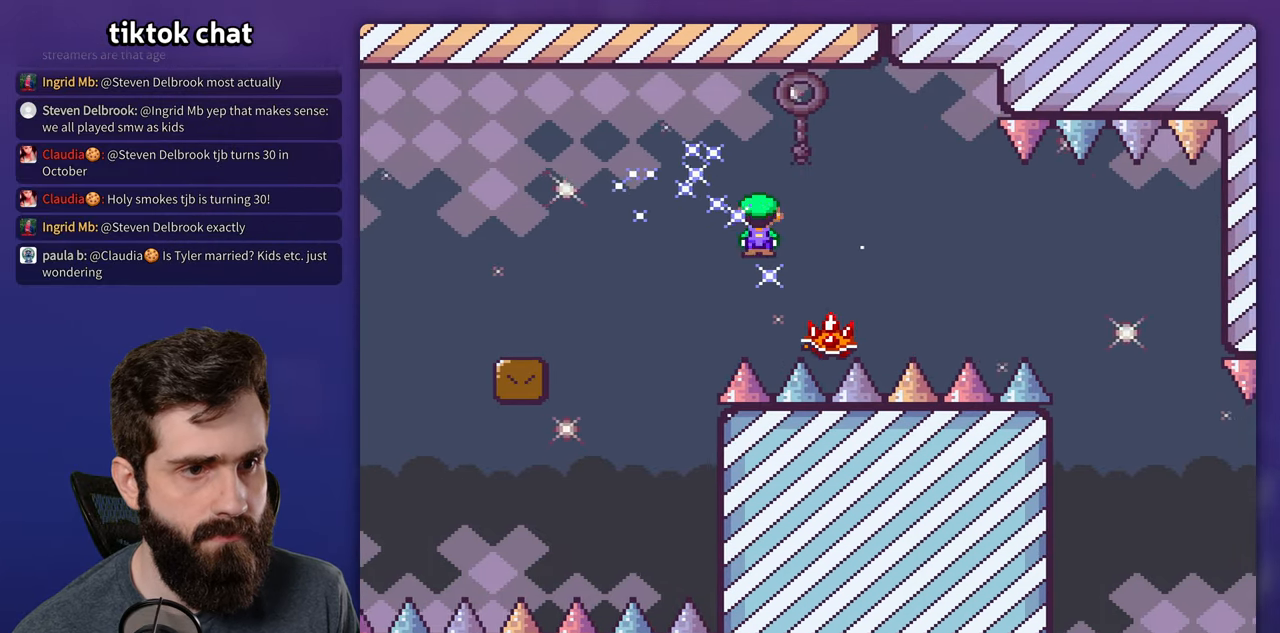
{"dt_ms": 500, "buttons": ["X"], "events": []}
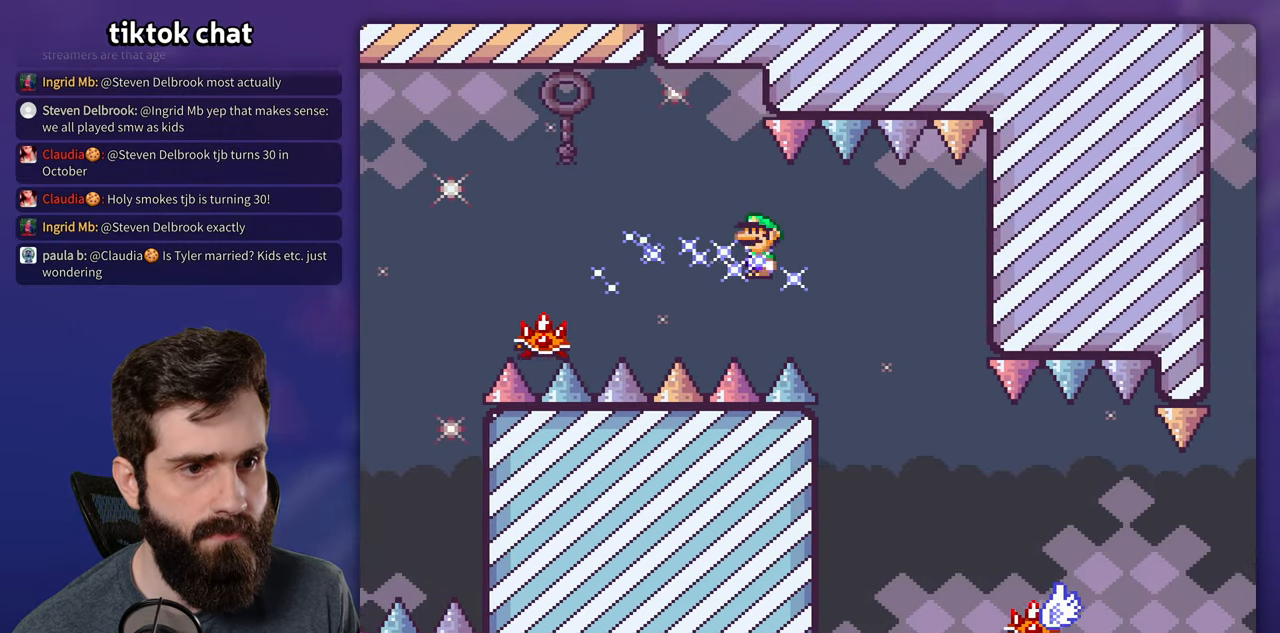
{"dt_ms": 500, "buttons": ["X"], "events": []}
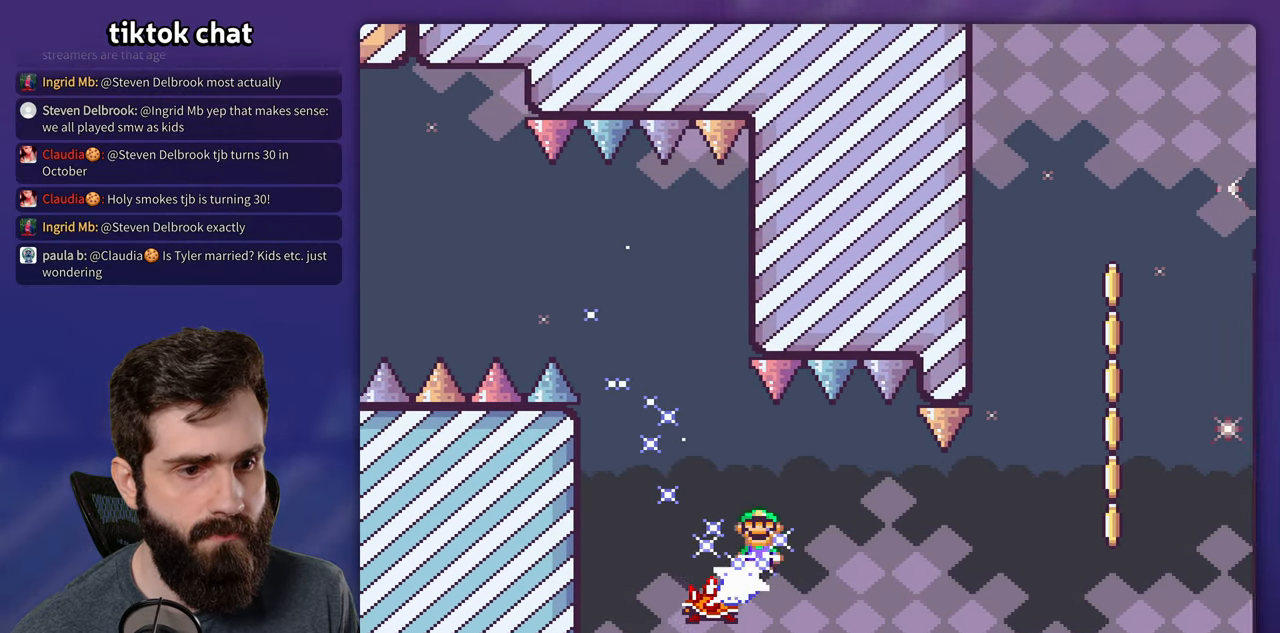
{"dt_ms": 500, "buttons": ["X"], "events": []}
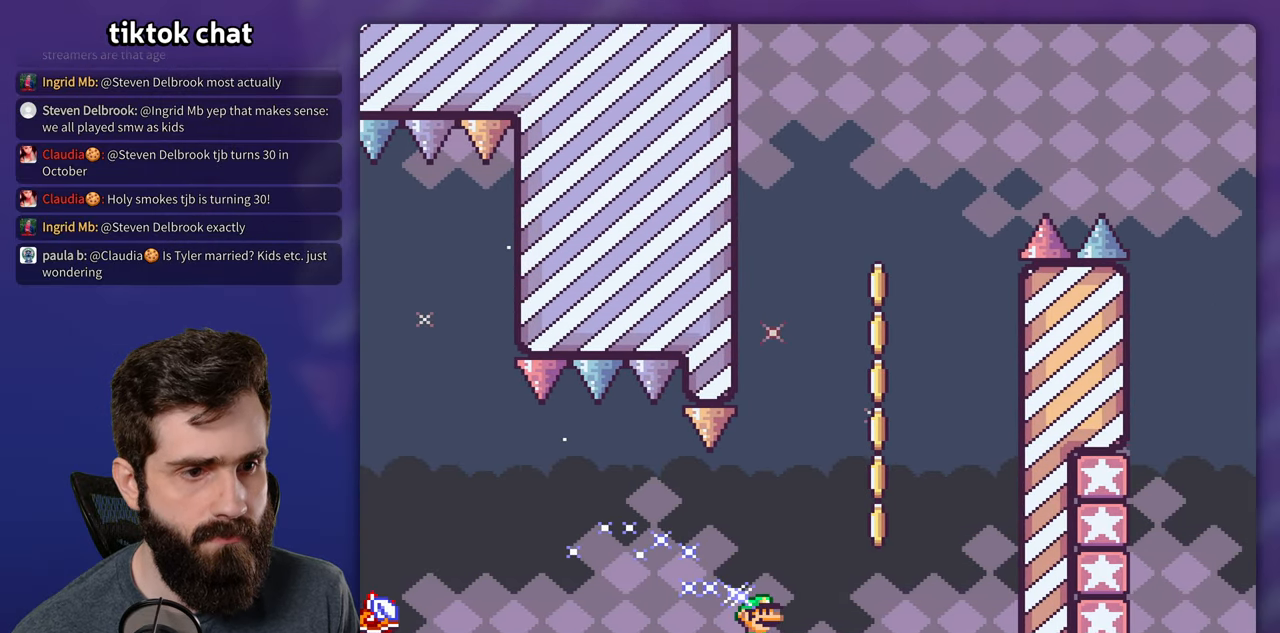
{"dt_ms": 500, "buttons": ["Y"], "events": [[50, "Y", "down"], [100, "X", "up"], [183, "DPAD_LEFT", "down"], [350, "DPAD_LEFT", "up"]]}
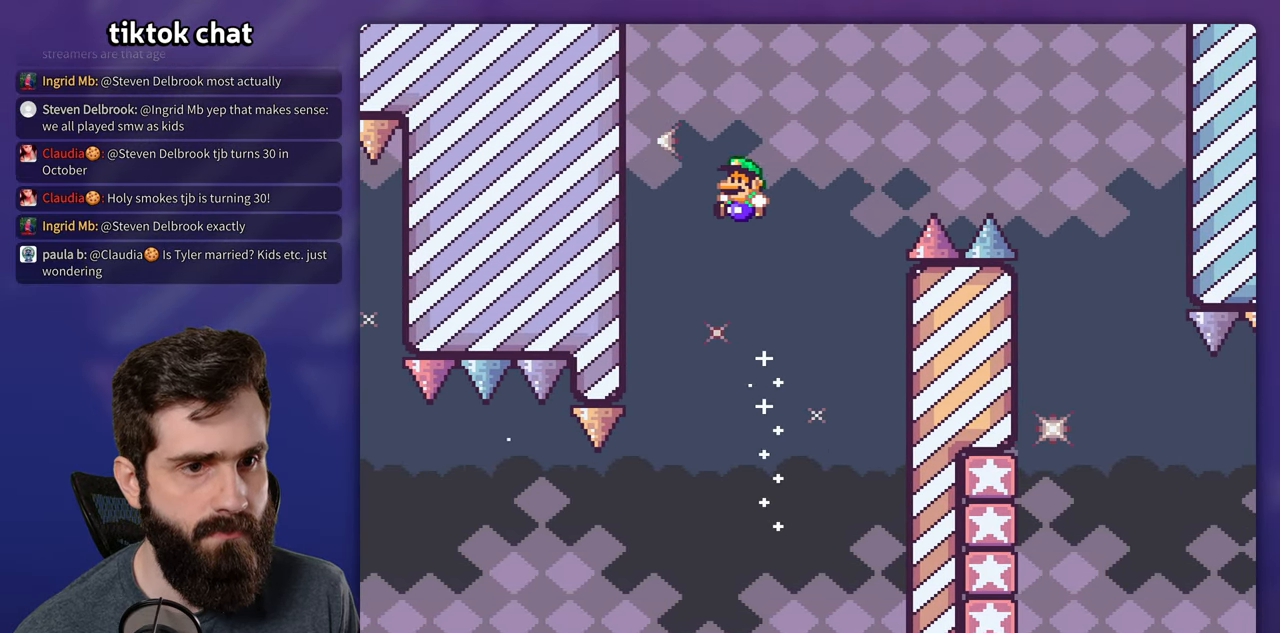
{"dt_ms": 500, "buttons": ["Y"], "events": []}
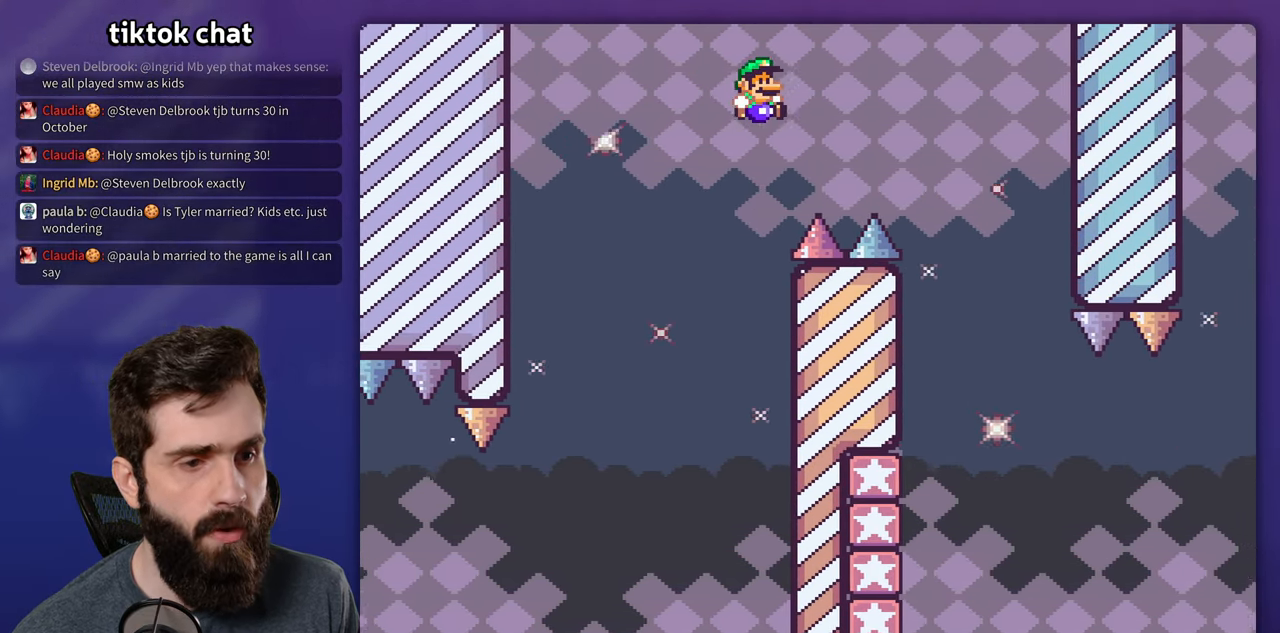
{"dt_ms": 500, "buttons": [], "events": [[400, "Y", "up"]]}